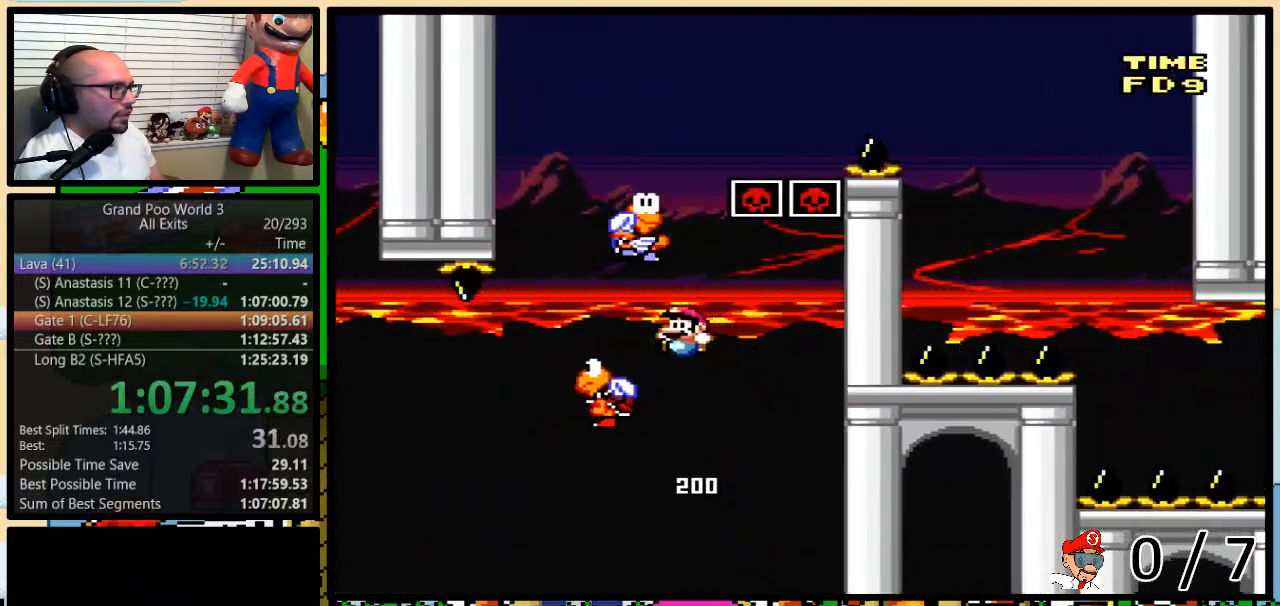
Gameplay with a controller (Nintendo layout); each line is a JSON object with the inputs held at the frame after it. "events" lists button and stick changes between this image and that frame as [ms after this image, input, new state], when the widget could be followed in between. Not read: L3 R3.
{"buttons": ["B", "Y", "DPAD_UP", "DPAD_RIGHT"], "events": [[183, "DPAD_UP", "down"], [200, "DPAD_LEFT", "up"], [200, "DPAD_RIGHT", "down"], [200, "DPAD_UP", "up"], [333, "B", "up"], [333, "DPAD_UP", "down"], [467, "B", "down"]]}
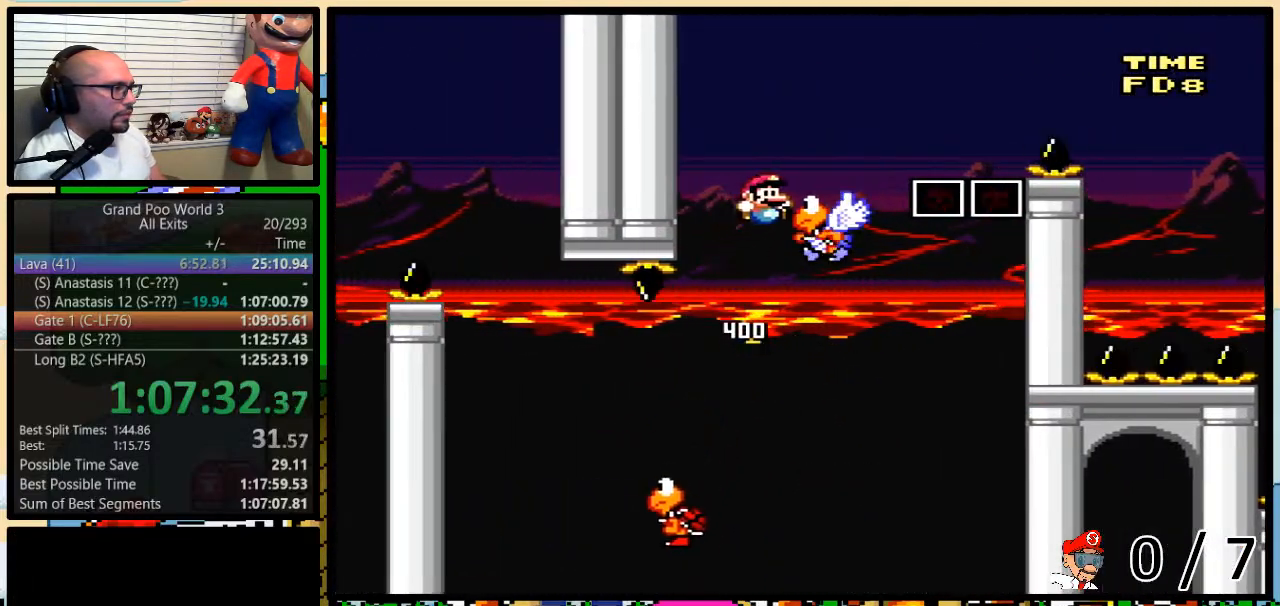
{"buttons": ["B", "Y", "DPAD_UP", "DPAD_RIGHT"], "events": []}
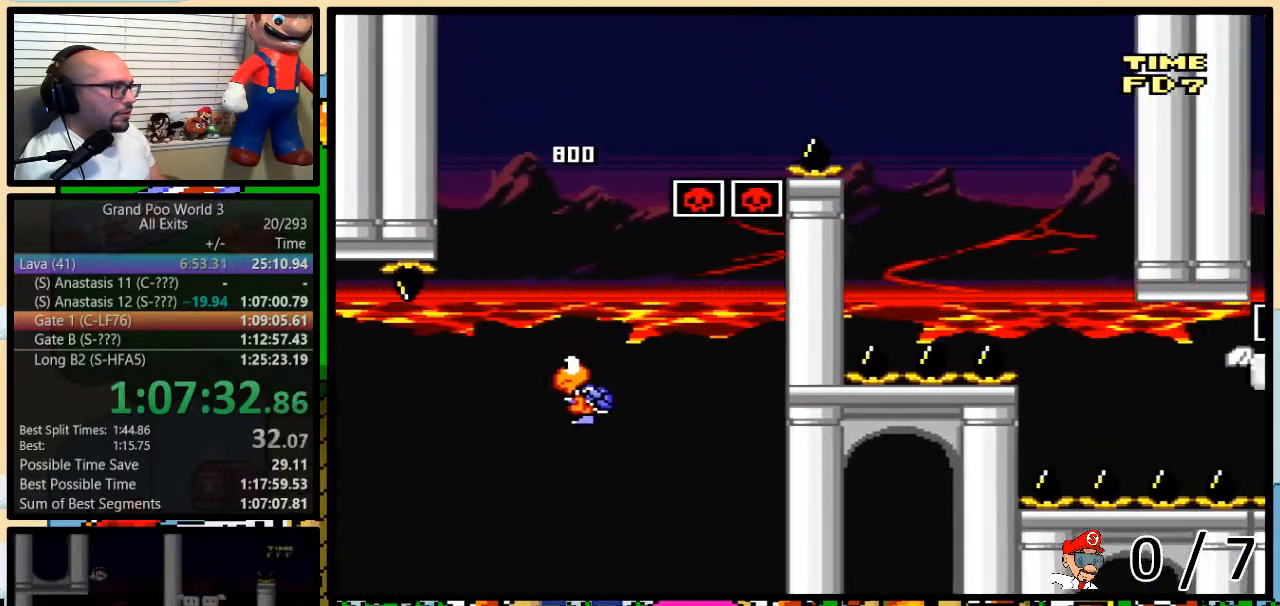
{"buttons": ["B", "Y", "DPAD_UP", "DPAD_RIGHT"], "events": [[83, "B", "up"], [200, "B", "down"], [333, "B", "up"], [400, "B", "down"]]}
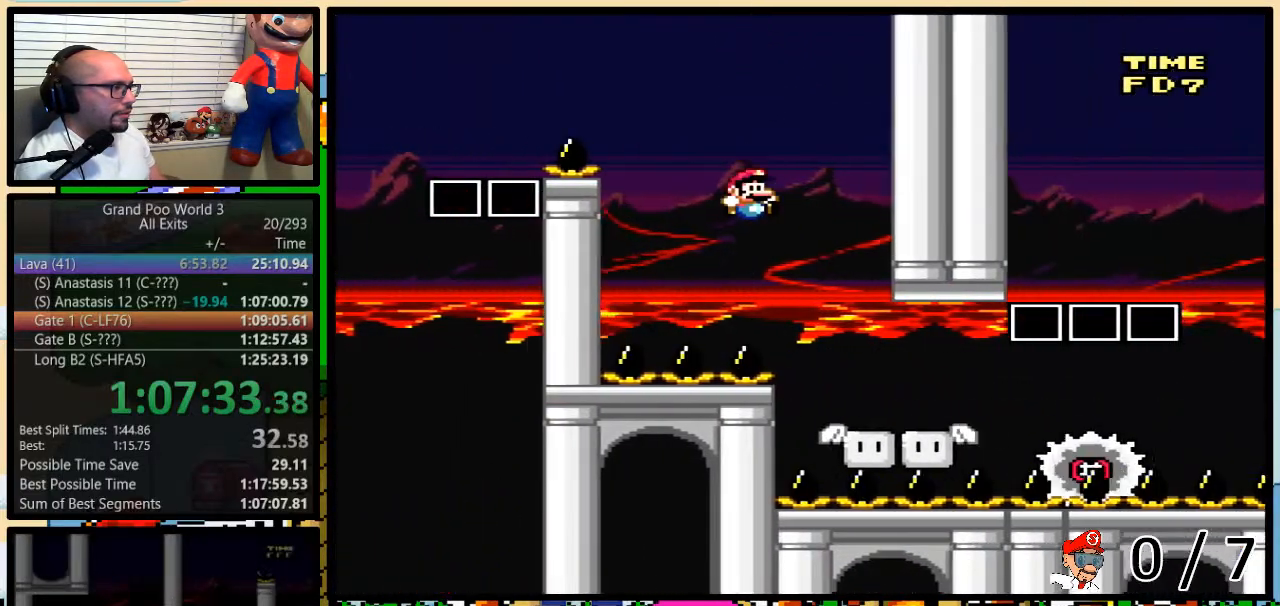
{"buttons": ["A", "Y", "DPAD_UP", "DPAD_RIGHT"], "events": [[83, "B", "up"], [117, "DPAD_LEFT", "down"], [117, "DPAD_RIGHT", "up"], [117, "DPAD_UP", "up"], [267, "DPAD_LEFT", "up"], [267, "DPAD_UP", "down"], [300, "A", "down"], [300, "DPAD_RIGHT", "down"], [300, "DPAD_UP", "up"], [333, "DPAD_UP", "down"], [367, "DPAD_LEFT", "down"], [367, "DPAD_RIGHT", "up"], [367, "DPAD_UP", "up"], [450, "DPAD_UP", "down"], [483, "DPAD_LEFT", "up"], [483, "DPAD_RIGHT", "down"]]}
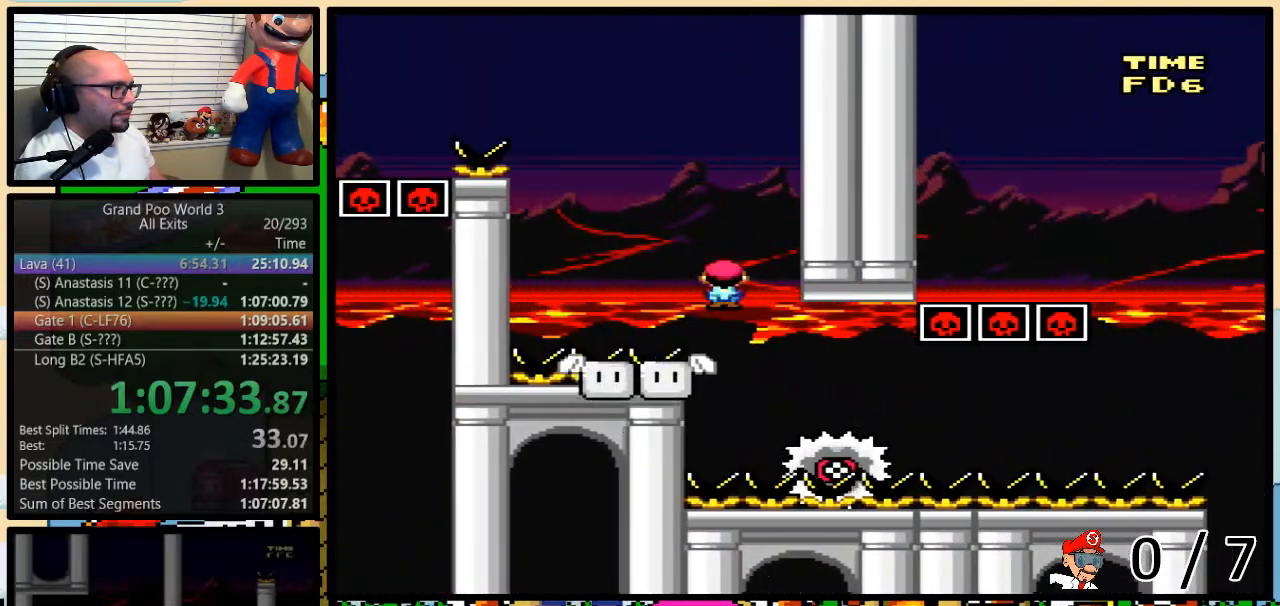
{"buttons": ["Y", "DPAD_UP", "DPAD_RIGHT"], "events": [[17, "DPAD_UP", "up"], [50, "DPAD_RIGHT", "up"], [433, "DPAD_RIGHT", "down"], [467, "A", "up"], [467, "DPAD_UP", "down"]]}
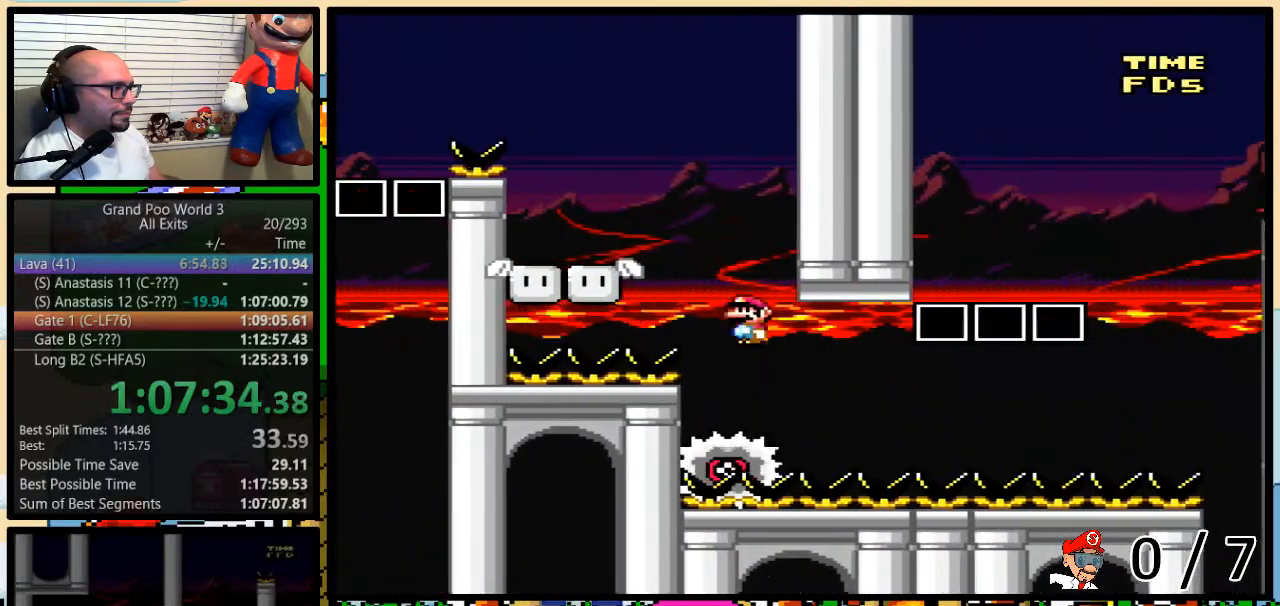
{"buttons": ["Y"], "events": [[100, "DPAD_UP", "up"], [150, "DPAD_RIGHT", "up"]]}
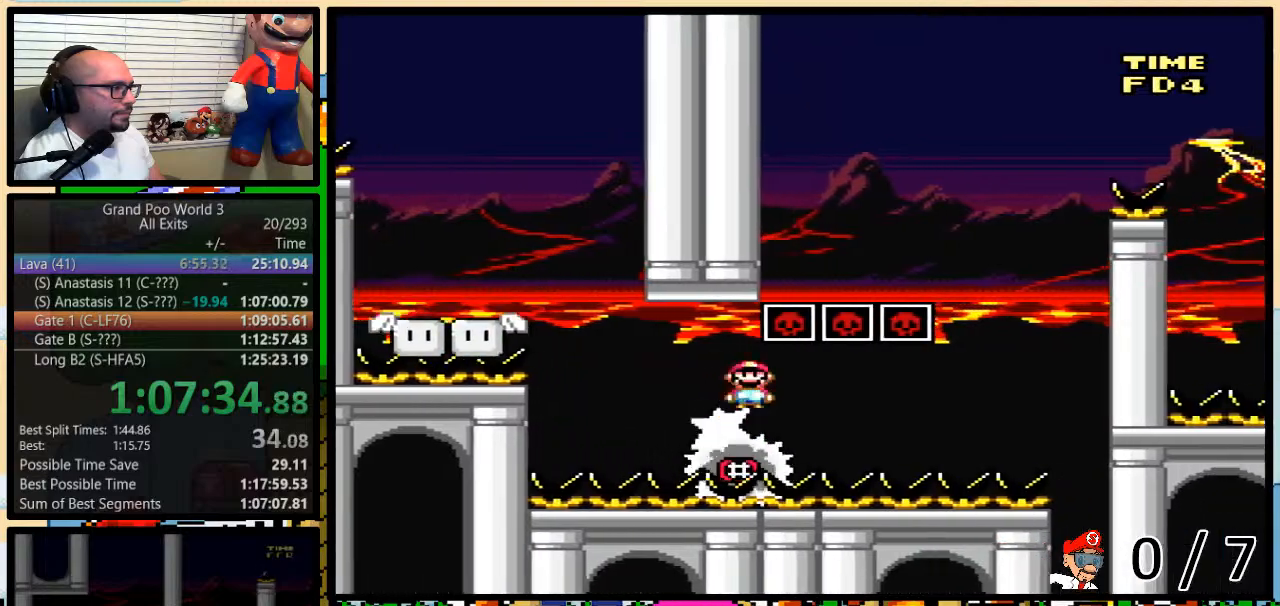
{"buttons": ["Y"], "events": []}
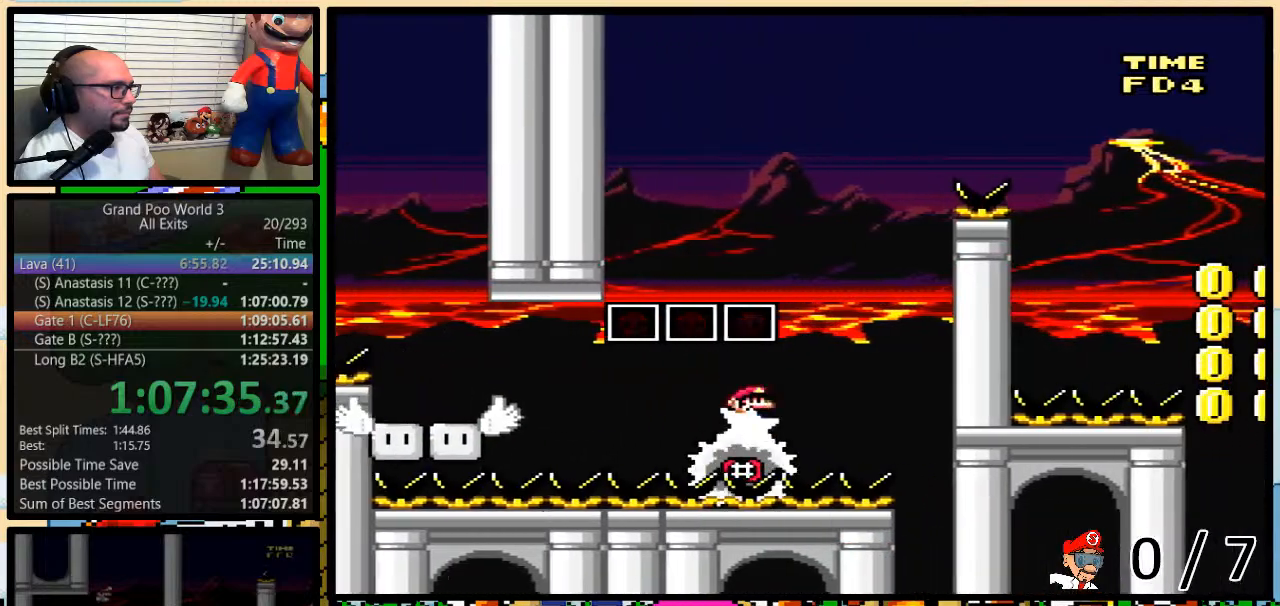
{"buttons": ["B", "Y", "DPAD_LEFT"], "events": [[183, "B", "down"], [267, "DPAD_LEFT", "down"]]}
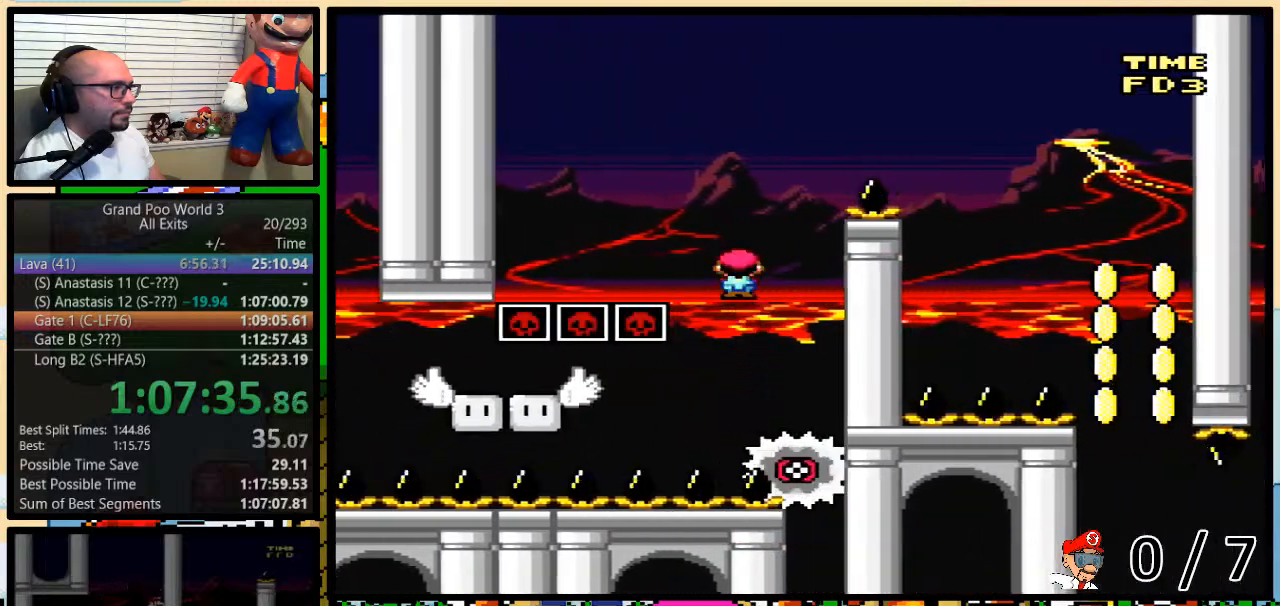
{"buttons": ["Y", "DPAD_UP", "DPAD_RIGHT"], "events": [[267, "DPAD_RIGHT", "down"], [300, "DPAD_LEFT", "up"], [400, "B", "up"], [433, "DPAD_UP", "down"]]}
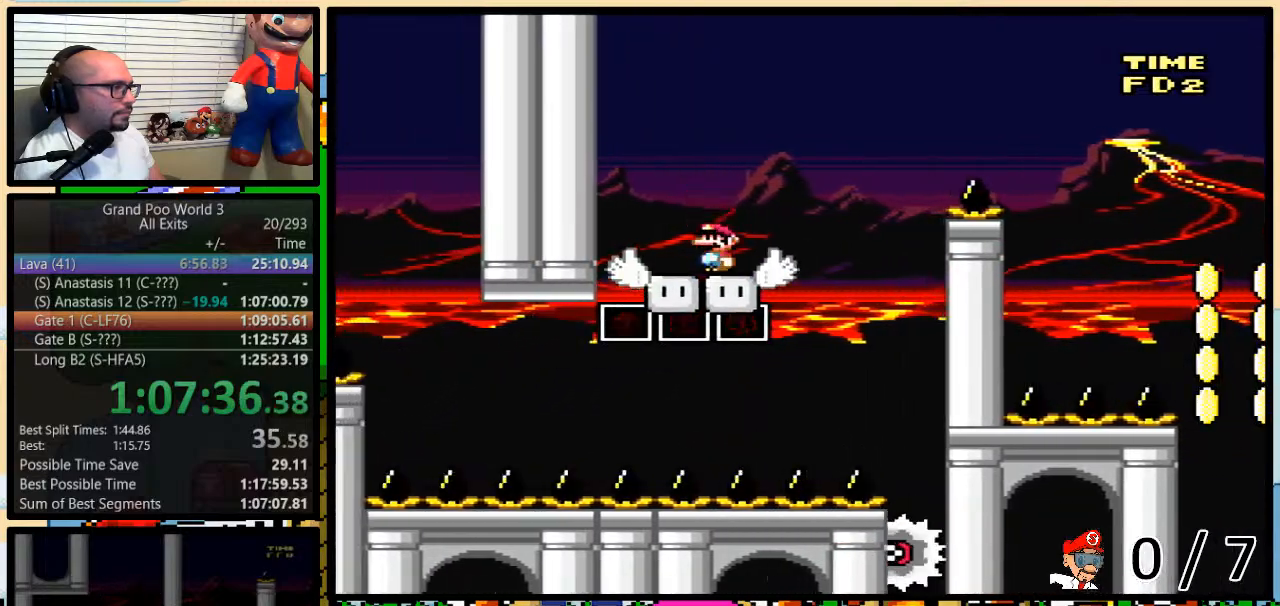
{"buttons": ["B", "Y", "DPAD_UP", "DPAD_RIGHT"], "events": [[83, "B", "down"]]}
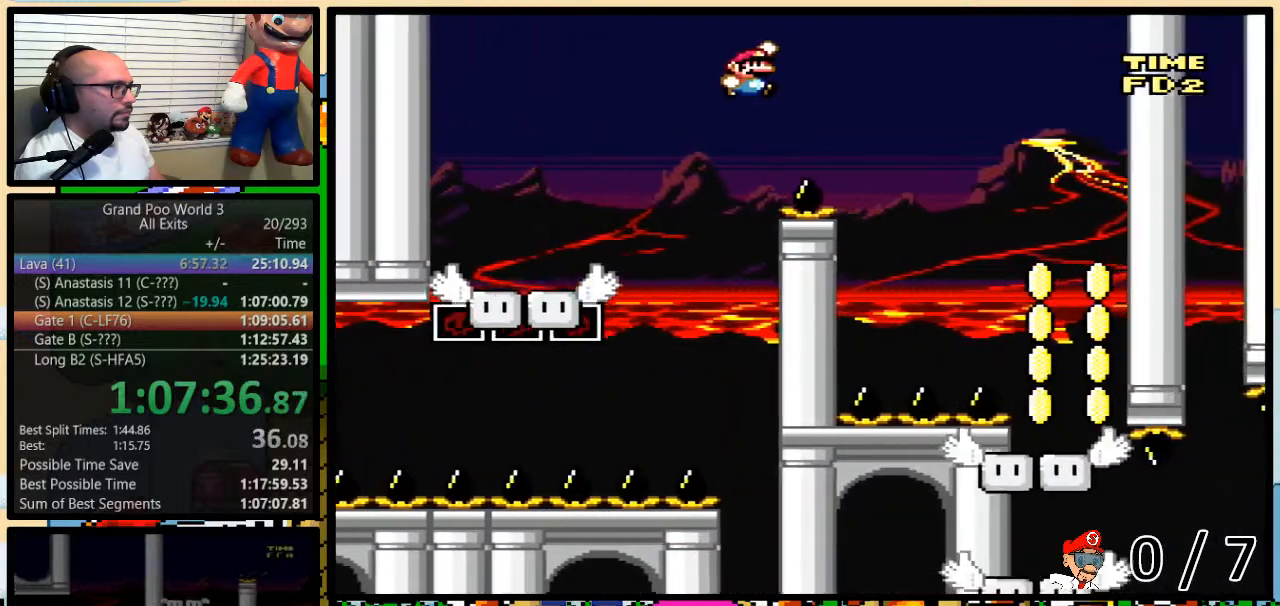
{"buttons": ["B", "Y", "DPAD_RIGHT"], "events": [[333, "DPAD_LEFT", "down"], [333, "DPAD_RIGHT", "up"], [333, "DPAD_UP", "up"], [467, "DPAD_UP", "down"], [500, "DPAD_LEFT", "up"], [500, "DPAD_RIGHT", "down"], [500, "DPAD_UP", "up"]]}
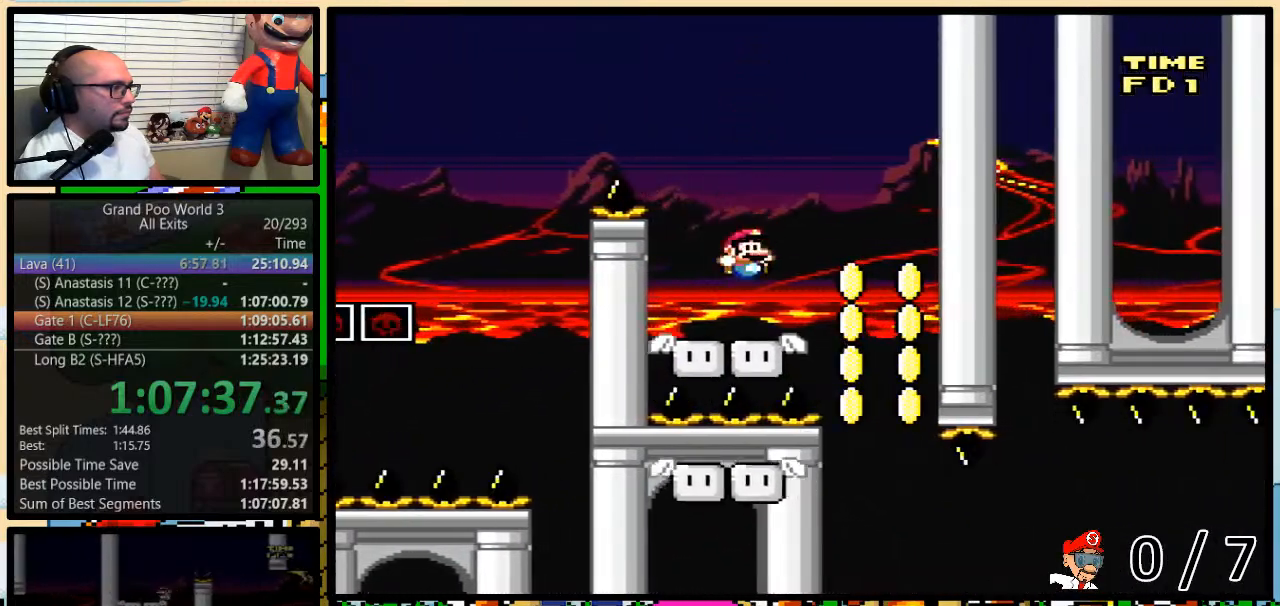
{"buttons": ["Y", "DPAD_RIGHT"], "events": [[17, "B", "up"], [17, "DPAD_RIGHT", "up"], [183, "DPAD_RIGHT", "down"], [200, "DPAD_UP", "down"], [250, "A", "down"], [267, "A", "up"], [367, "DPAD_UP", "up"]]}
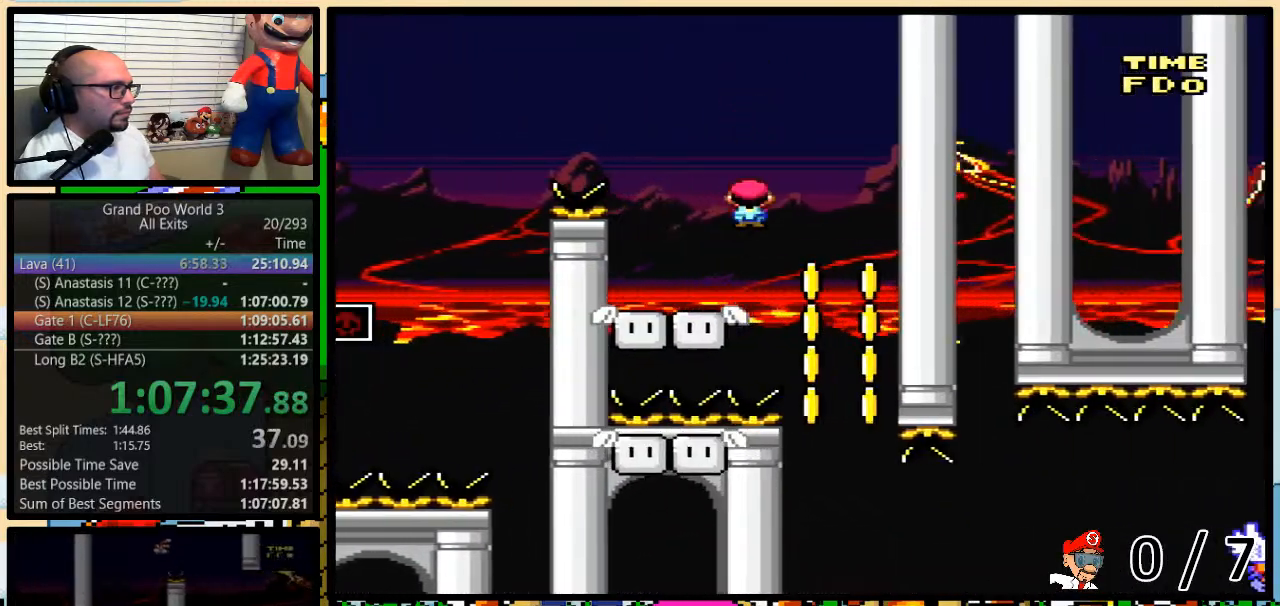
{"buttons": ["B", "Y", "DPAD_LEFT"], "events": [[117, "DPAD_DOWN", "down"], [150, "DPAD_DOWN", "up"], [150, "DPAD_LEFT", "down"], [150, "DPAD_RIGHT", "up"], [300, "B", "down"]]}
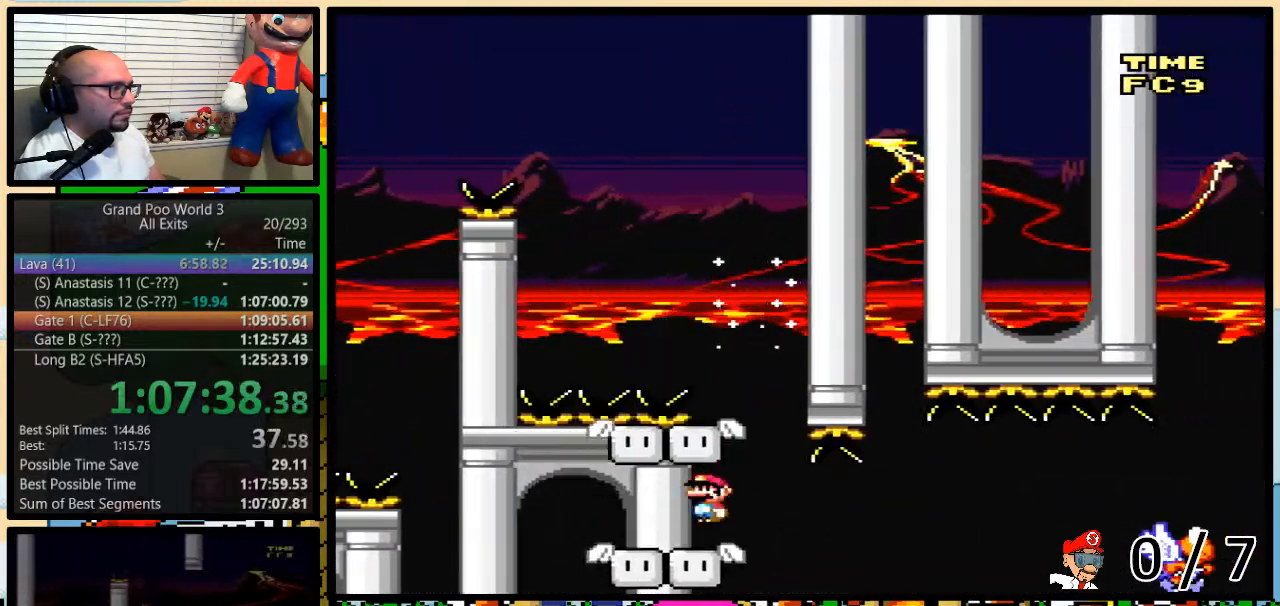
{"buttons": ["B", "Y"], "events": [[200, "DPAD_UP", "down"], [250, "DPAD_LEFT", "up"], [250, "DPAD_RIGHT", "down"], [250, "DPAD_UP", "up"], [300, "DPAD_RIGHT", "up"]]}
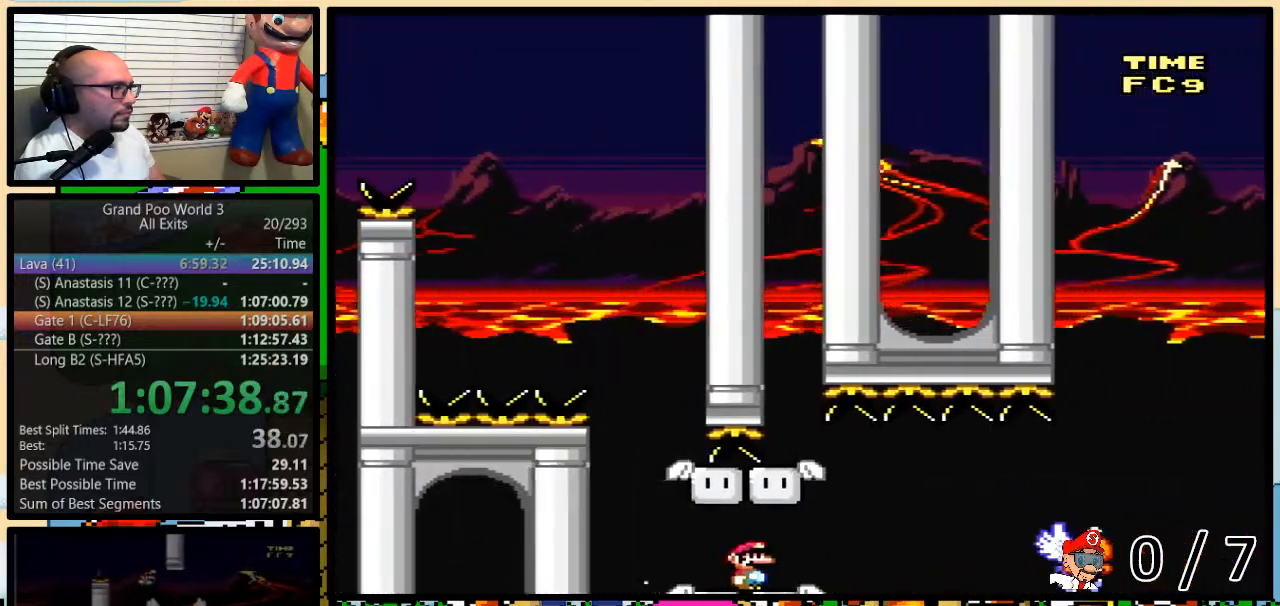
{"buttons": ["Y", "DPAD_UP", "DPAD_RIGHT"], "events": [[117, "DPAD_RIGHT", "down"], [117, "DPAD_UP", "down"], [500, "B", "up"]]}
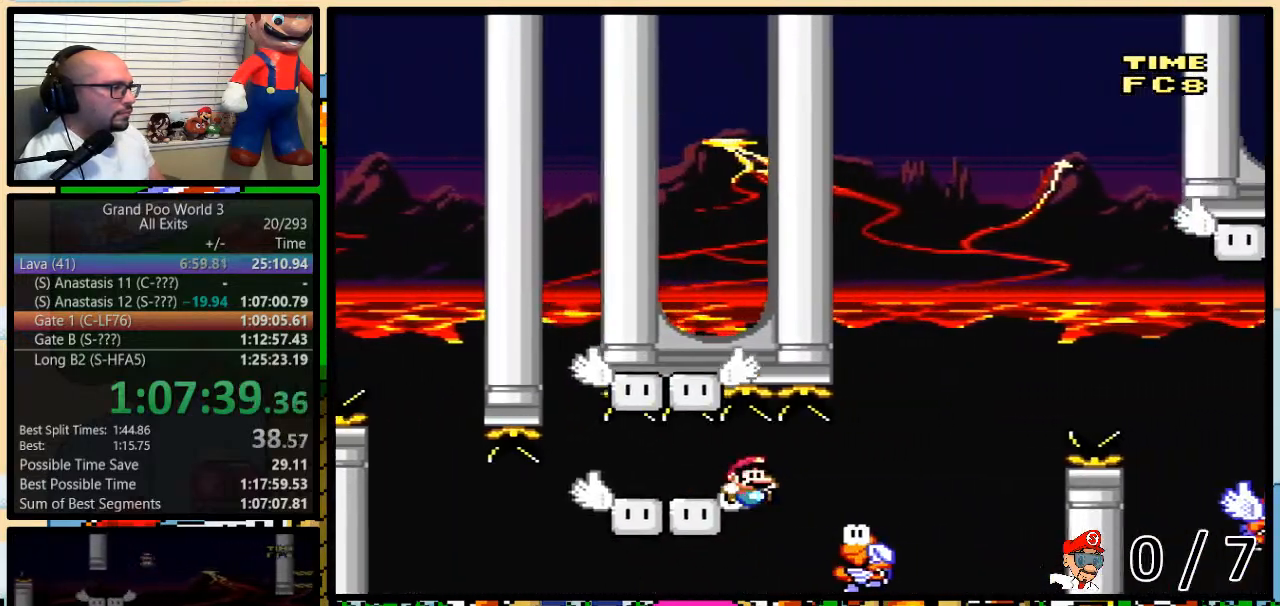
{"buttons": ["B", "Y", "DPAD_UP", "DPAD_RIGHT"], "events": [[50, "B", "down"]]}
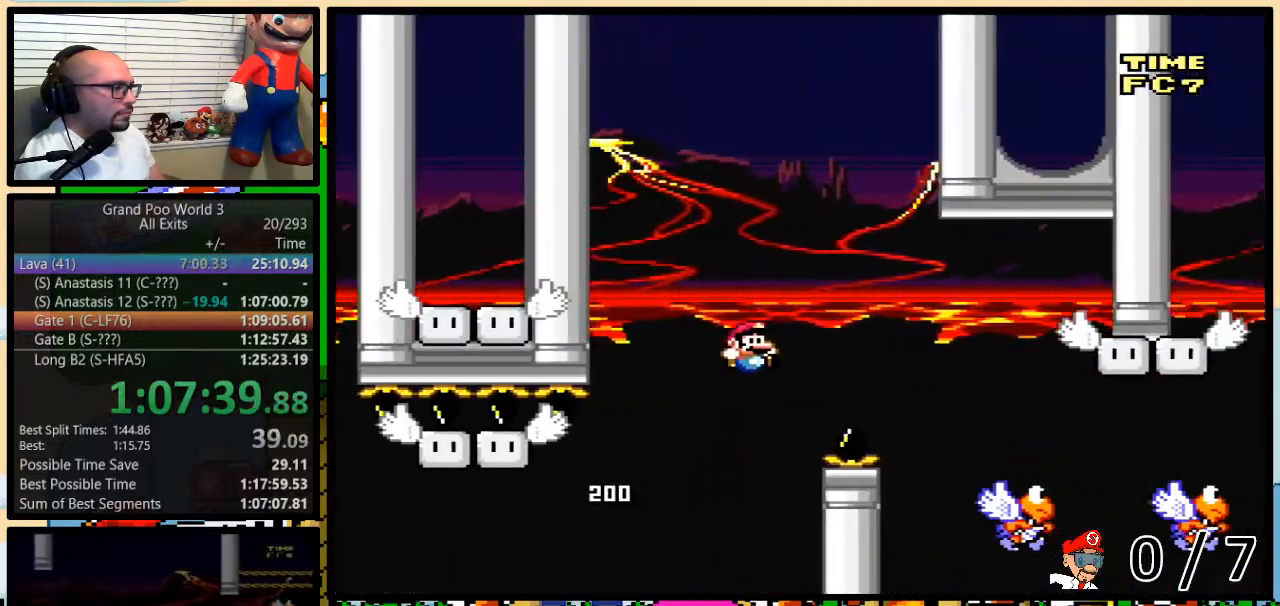
{"buttons": ["B", "Y", "DPAD_LEFT"], "events": [[117, "DPAD_UP", "up"], [250, "B", "up"], [400, "B", "down"], [417, "DPAD_UP", "down"], [450, "DPAD_LEFT", "down"], [450, "DPAD_RIGHT", "up"], [450, "DPAD_UP", "up"]]}
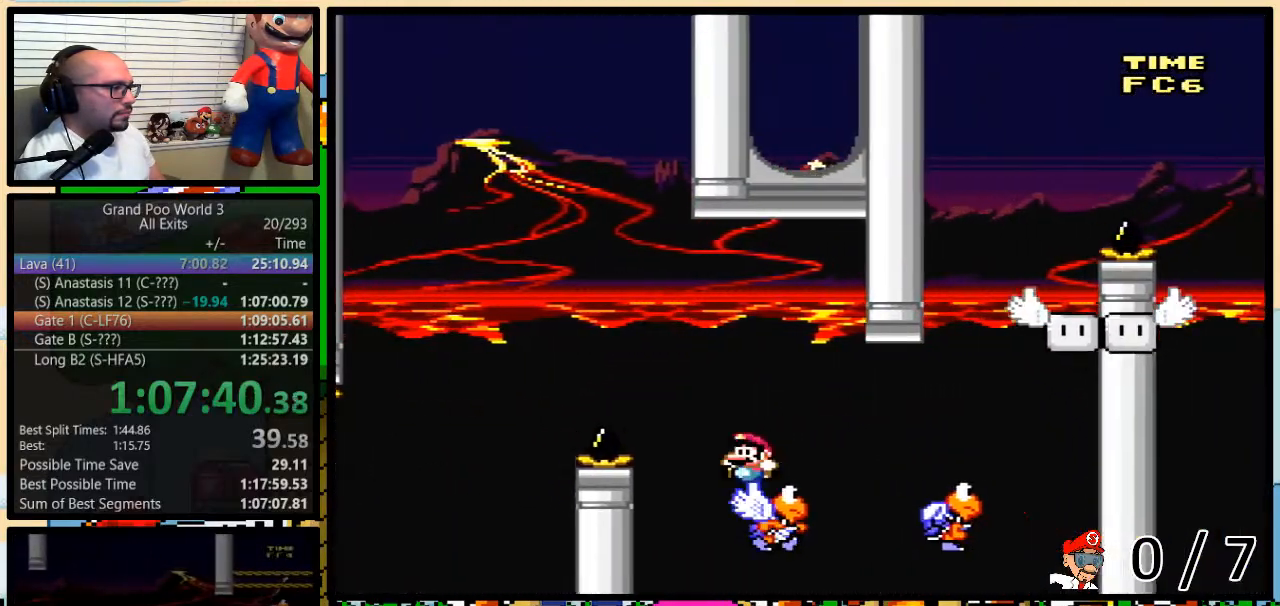
{"buttons": ["B", "Y"], "events": [[83, "DPAD_UP", "down"], [117, "DPAD_LEFT", "up"], [117, "DPAD_RIGHT", "down"], [150, "DPAD_UP", "up"], [183, "DPAD_RIGHT", "up"]]}
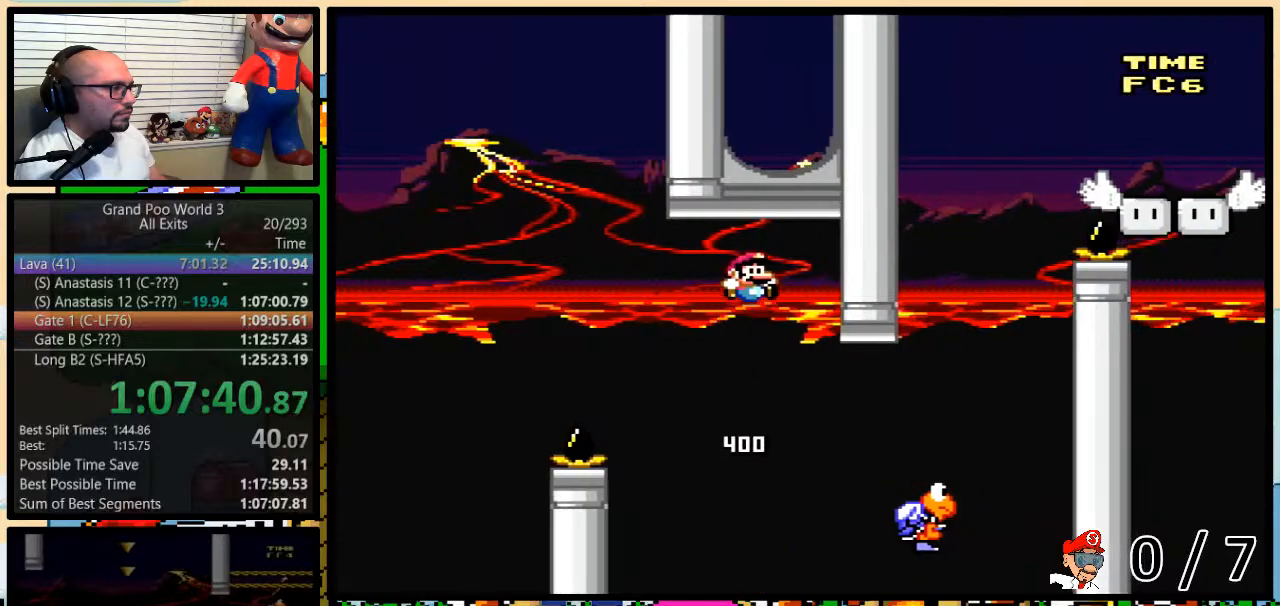
{"buttons": ["B", "Y", "DPAD_DOWN", "DPAD_RIGHT"], "events": [[17, "DPAD_RIGHT", "down"], [50, "DPAD_UP", "down"], [117, "B", "up"], [217, "B", "down"], [467, "DPAD_UP", "up"], [483, "DPAD_DOWN", "down"]]}
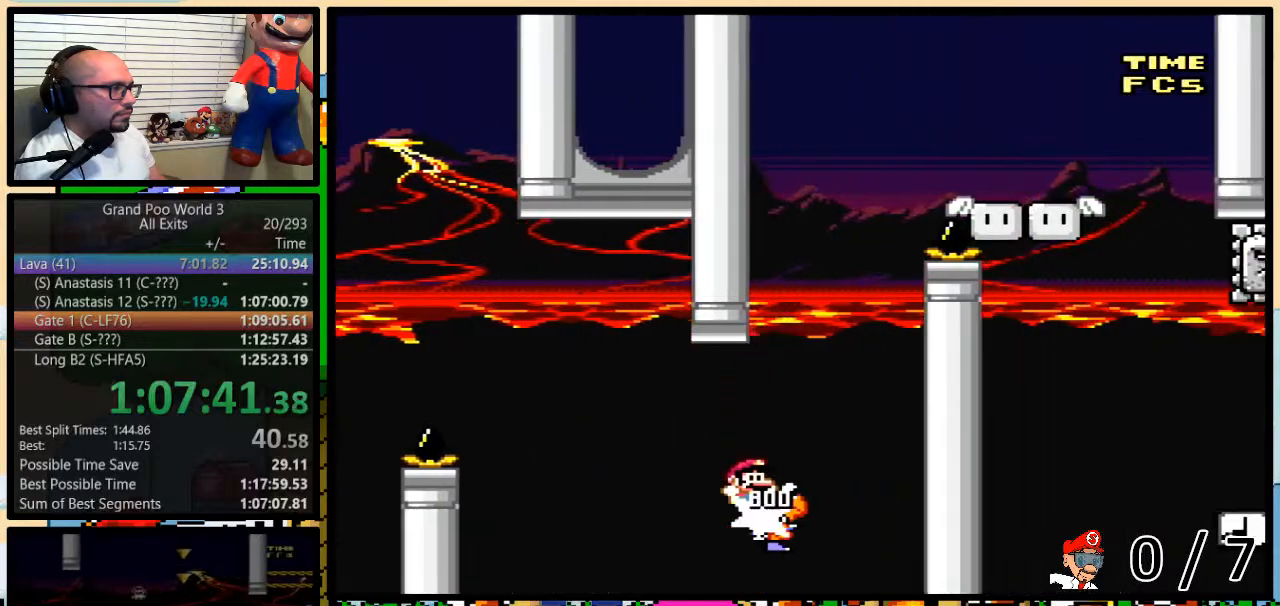
{"buttons": ["Y"], "events": [[17, "DPAD_DOWN", "up"], [17, "DPAD_LEFT", "down"], [17, "DPAD_RIGHT", "up"], [117, "DPAD_LEFT", "up"], [117, "DPAD_RIGHT", "down"], [183, "DPAD_RIGHT", "up"], [433, "B", "up"]]}
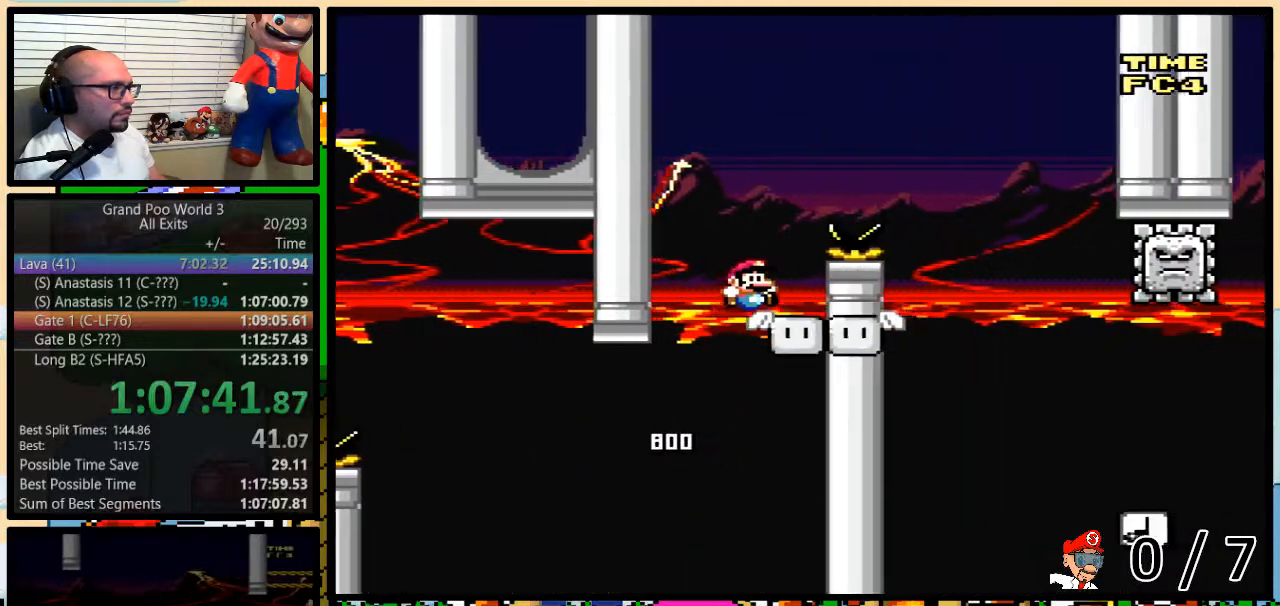
{"buttons": ["B", "Y", "DPAD_UP", "DPAD_RIGHT"], "events": [[17, "DPAD_LEFT", "down"], [50, "DPAD_LEFT", "up"], [50, "DPAD_UP", "down"], [83, "DPAD_RIGHT", "down"], [83, "DPAD_UP", "up"], [117, "B", "down"], [150, "DPAD_UP", "down"]]}
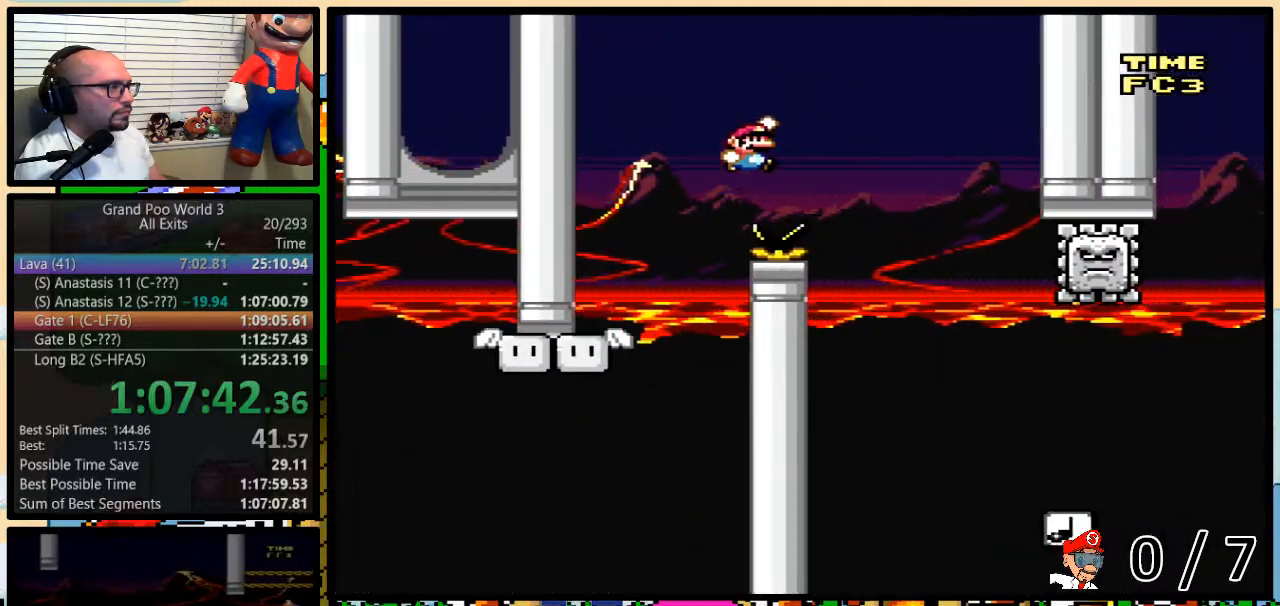
{"buttons": ["Y", "DPAD_UP", "DPAD_RIGHT"], "events": [[150, "B", "up"]]}
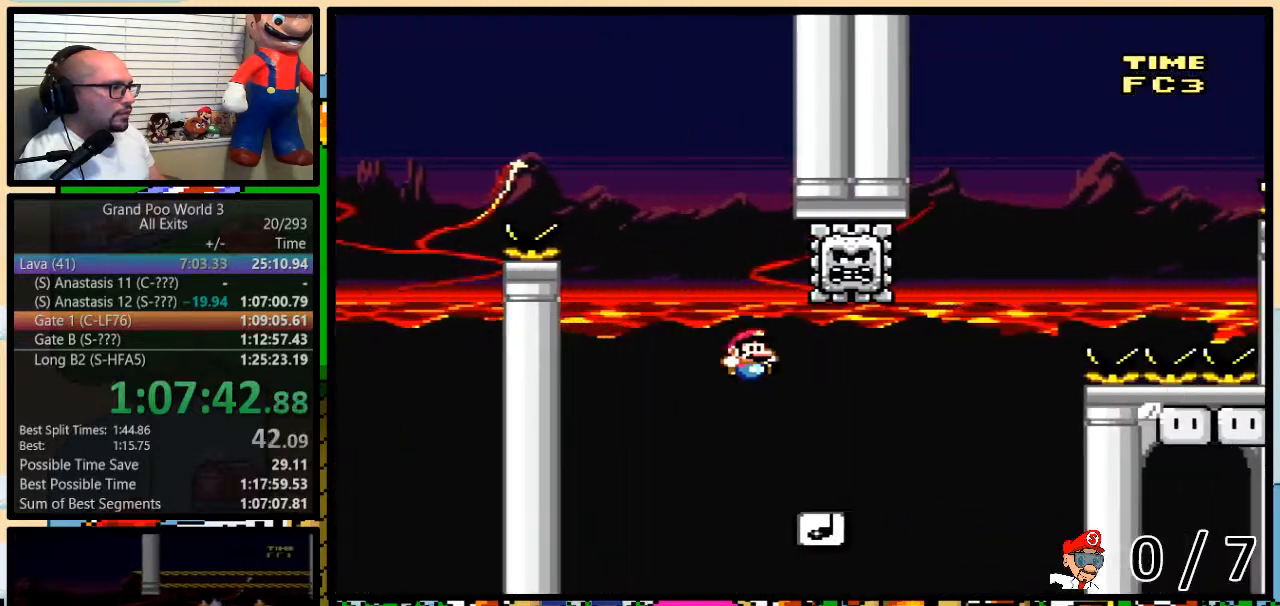
{"buttons": ["B", "Y", "DPAD_LEFT"], "events": [[50, "B", "down"], [233, "DPAD_UP", "up"], [333, "DPAD_LEFT", "down"], [333, "DPAD_RIGHT", "up"]]}
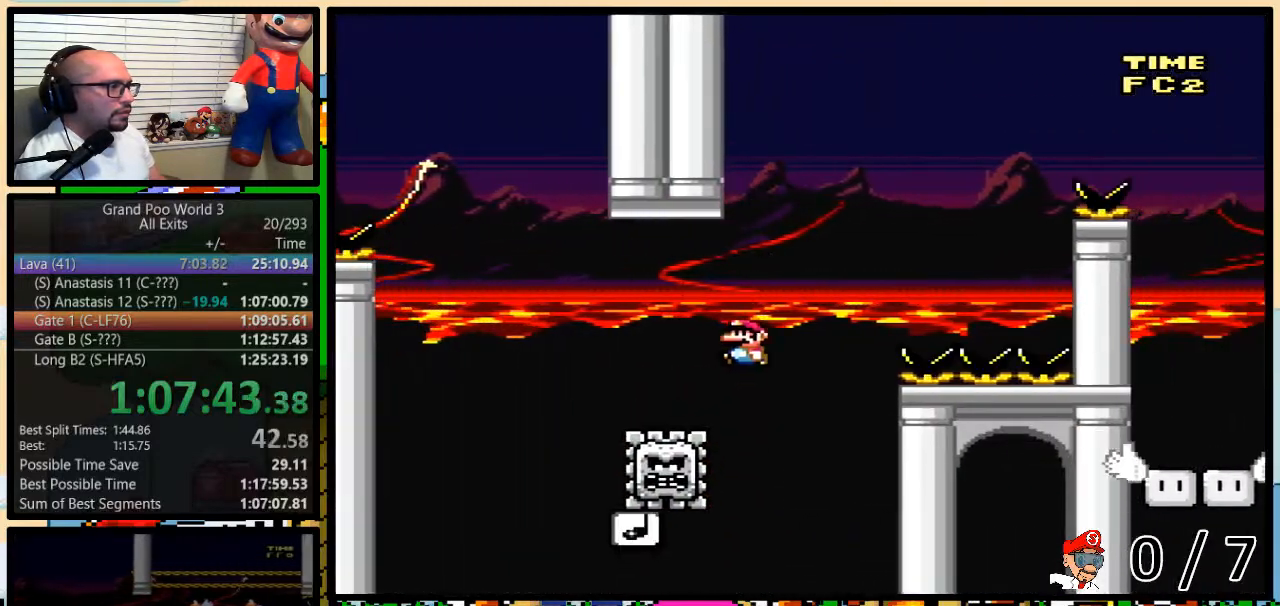
{"buttons": ["B", "Y", "DPAD_UP", "DPAD_RIGHT"], "events": [[433, "DPAD_LEFT", "up"], [433, "DPAD_RIGHT", "down"], [433, "DPAD_UP", "down"]]}
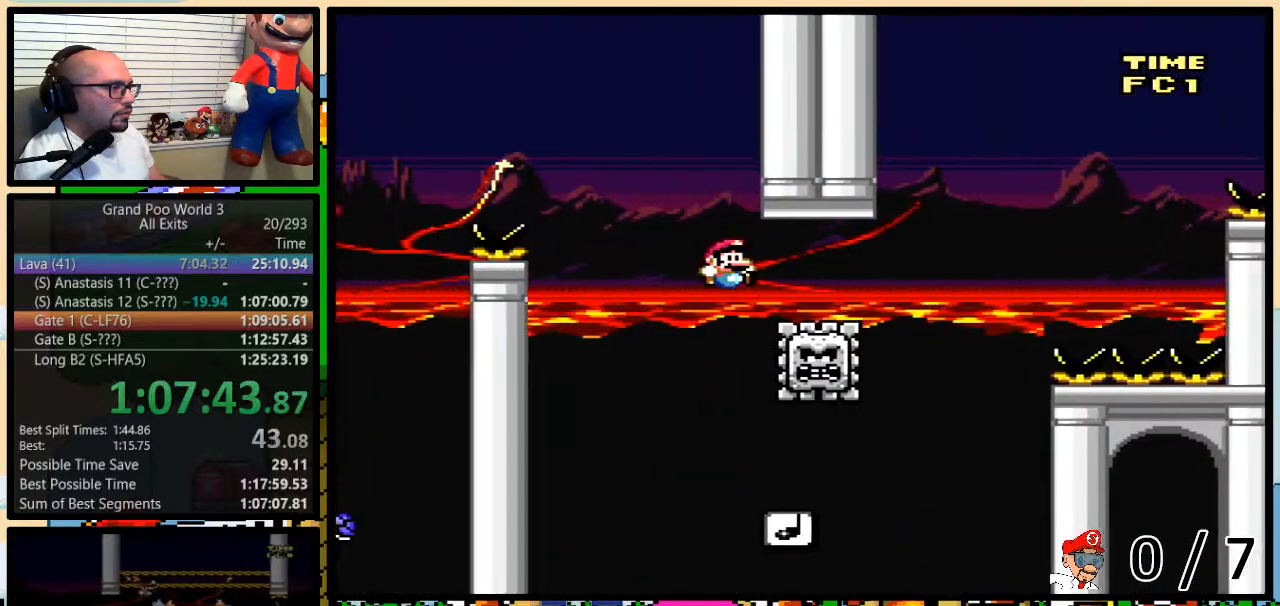
{"buttons": ["B", "Y", "DPAD_RIGHT"], "events": [[150, "DPAD_UP", "up"], [183, "DPAD_RIGHT", "up"], [267, "DPAD_RIGHT", "down"], [267, "DPAD_UP", "down"], [500, "DPAD_UP", "up"]]}
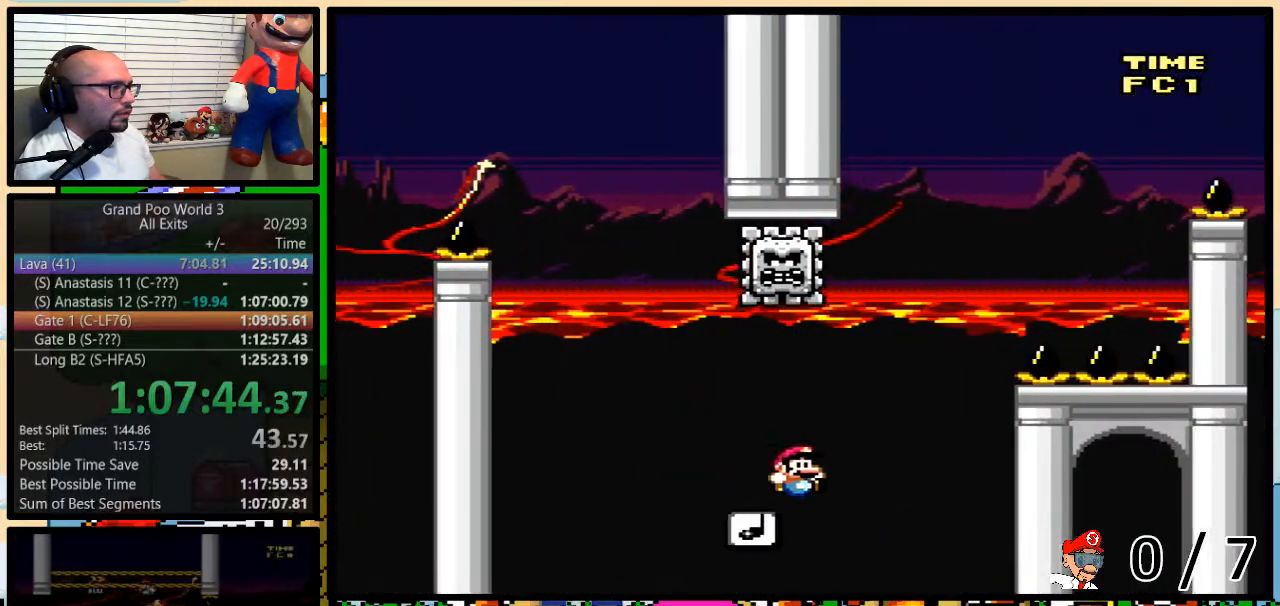
{"buttons": ["B", "Y", "DPAD_LEFT"], "events": [[67, "DPAD_LEFT", "down"], [67, "DPAD_RIGHT", "up"]]}
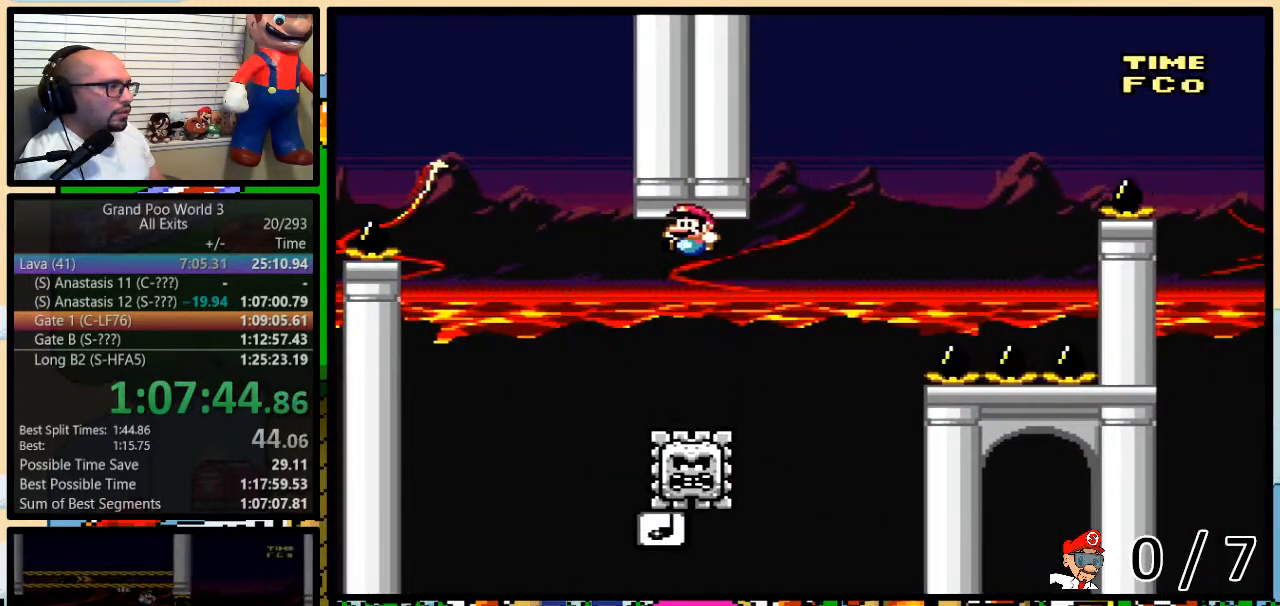
{"buttons": ["B", "Y", "DPAD_UP", "DPAD_RIGHT"], "events": [[117, "DPAD_UP", "down"], [150, "DPAD_LEFT", "up"], [150, "DPAD_RIGHT", "down"], [183, "DPAD_UP", "up"], [217, "DPAD_UP", "down"], [367, "DPAD_UP", "up"], [400, "DPAD_RIGHT", "up"], [467, "DPAD_RIGHT", "down"], [467, "DPAD_UP", "down"]]}